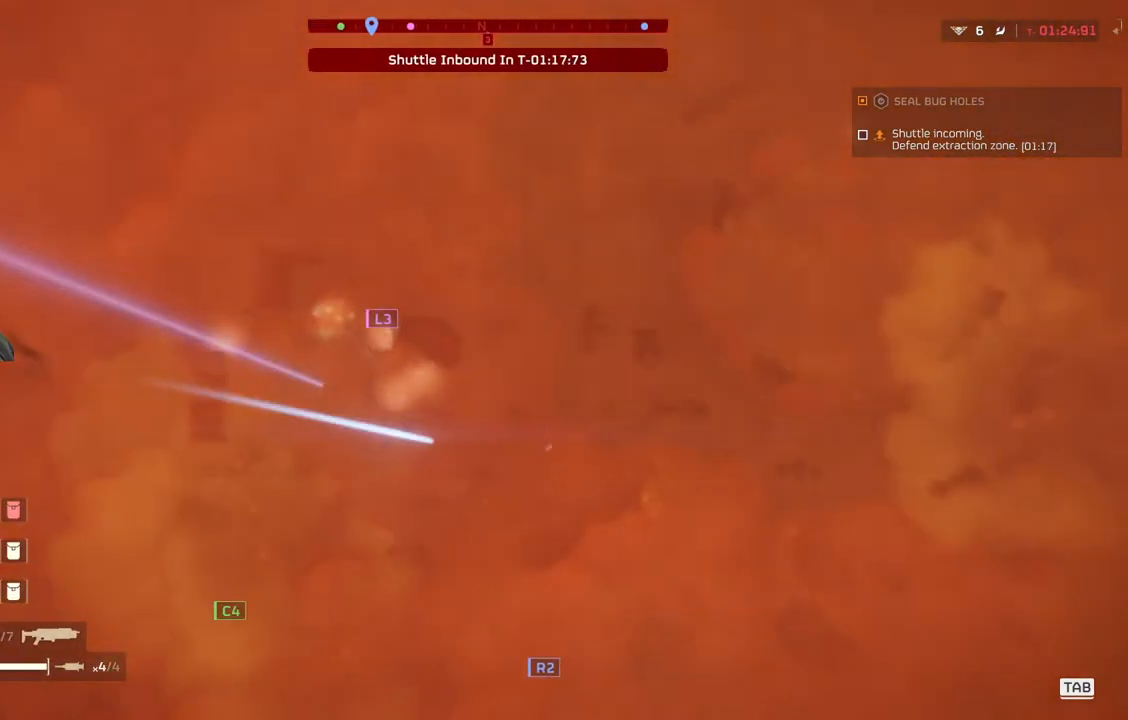
Gameplay with a controller (PlayStation layout); each line is a JSON object with the inputs held at the frame after it. "events" lists button and stick changes between this image and that frame as [ms after this image, input, new state], when the widget could be followed in between. Not read: right_stick.
{"buttons": [], "left_stick": "up-left", "events": [[33, "left_stick", "left"], [133, "left_stick", "up-left"]]}
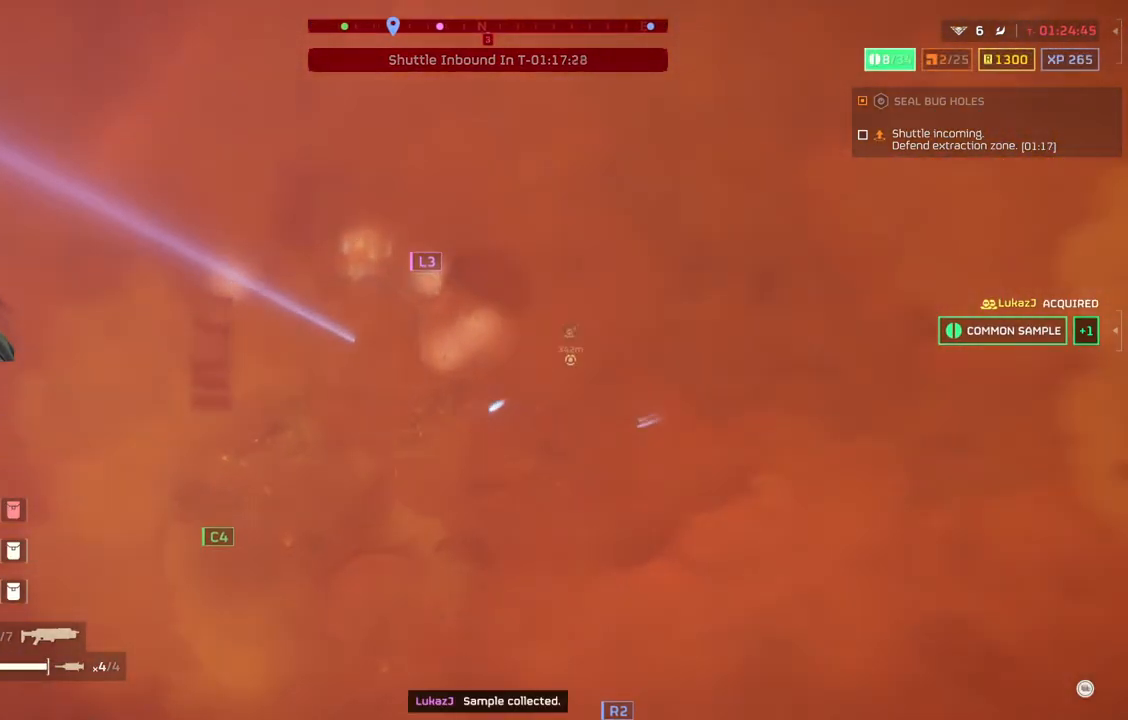
{"buttons": [], "left_stick": "up-left", "events": []}
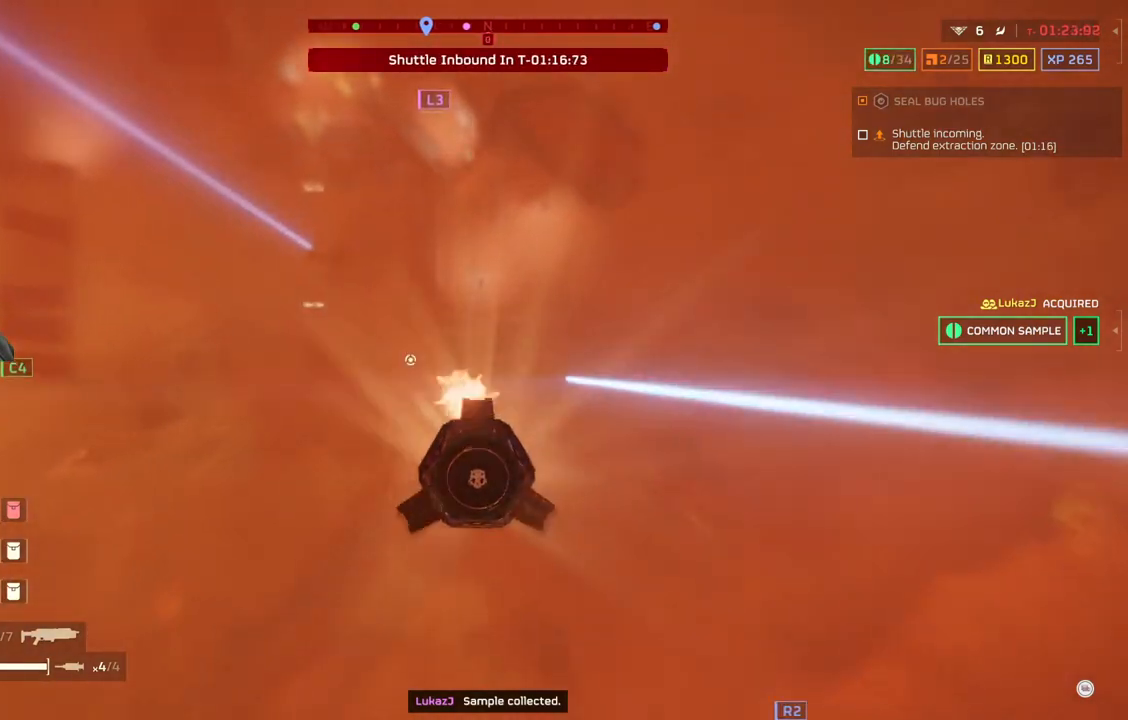
{"buttons": [], "left_stick": "up-left", "events": []}
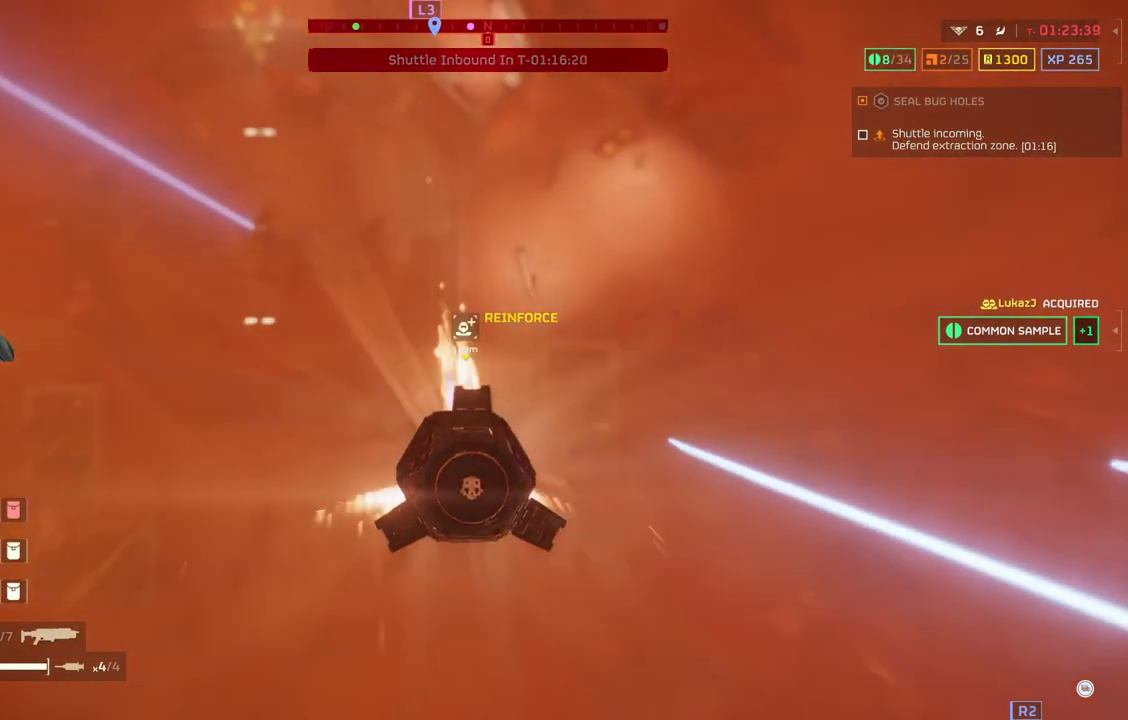
{"buttons": [], "left_stick": "center", "events": [[267, "left_stick", "center"]]}
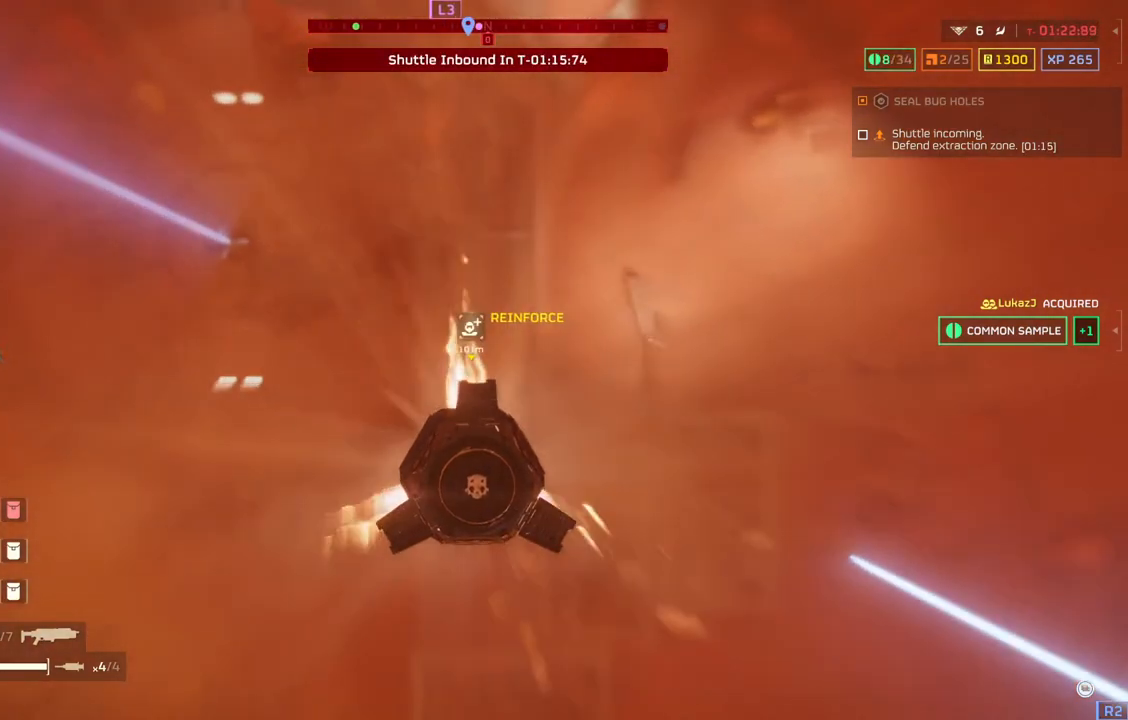
{"buttons": [], "left_stick": "center", "events": []}
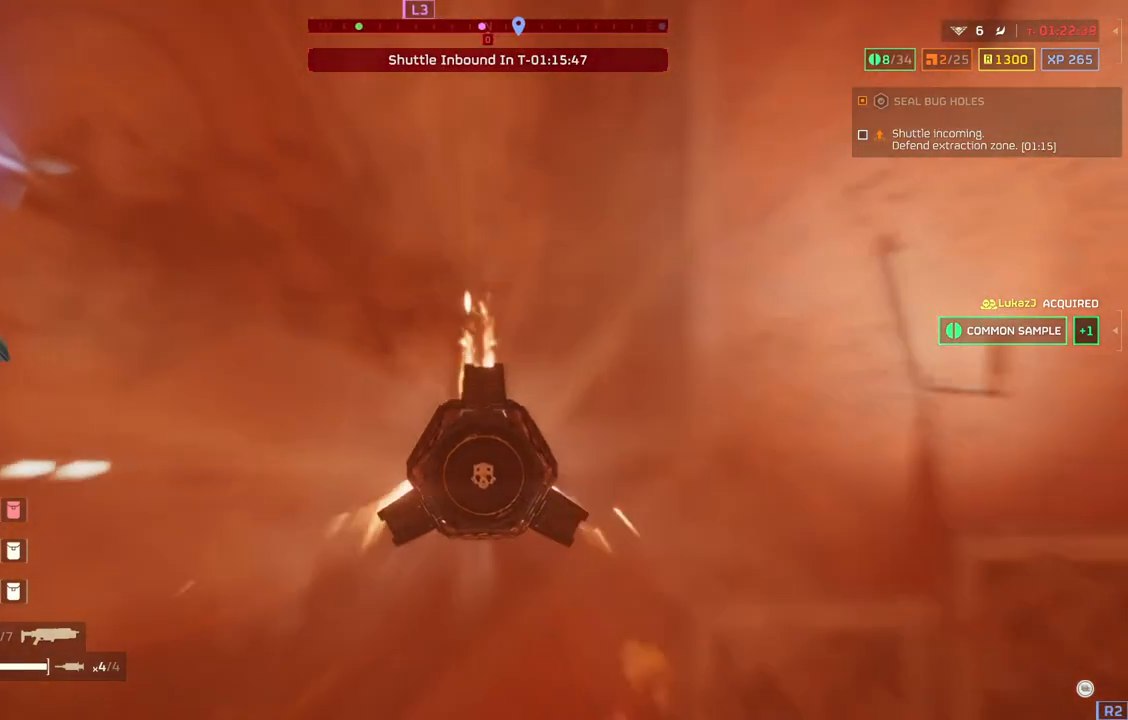
{"buttons": [], "left_stick": "center", "events": []}
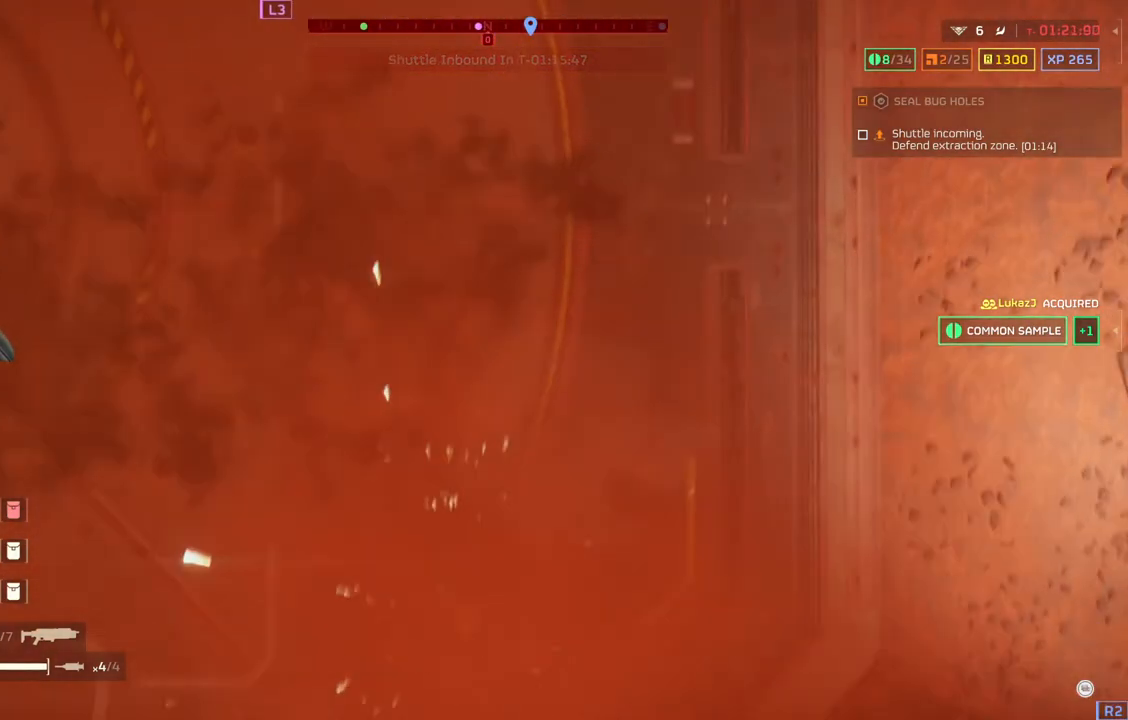
{"buttons": [], "left_stick": "center", "events": []}
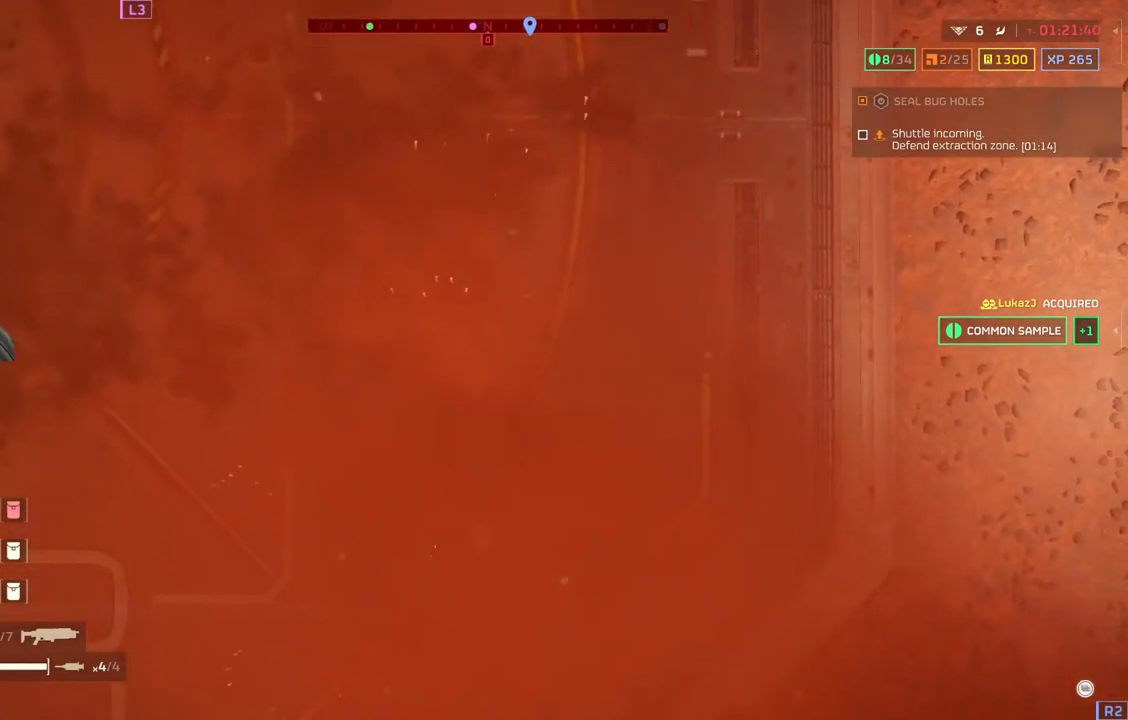
{"buttons": [], "left_stick": "center", "events": []}
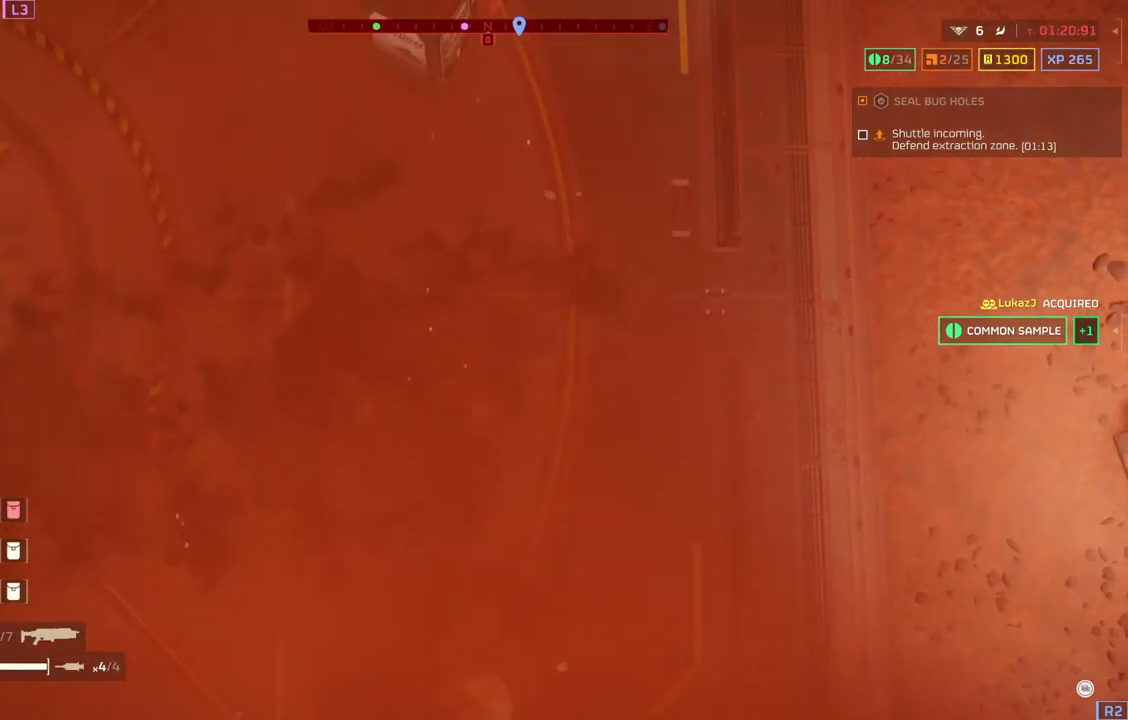
{"buttons": [], "left_stick": "center", "events": []}
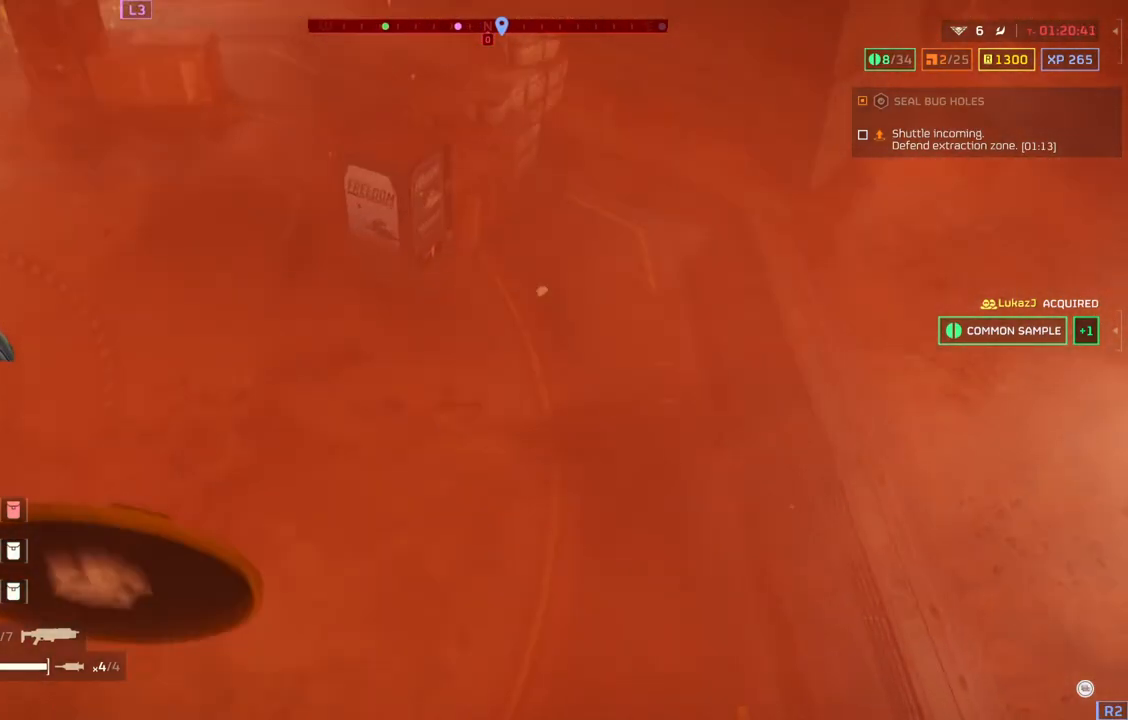
{"buttons": [], "left_stick": "center", "events": []}
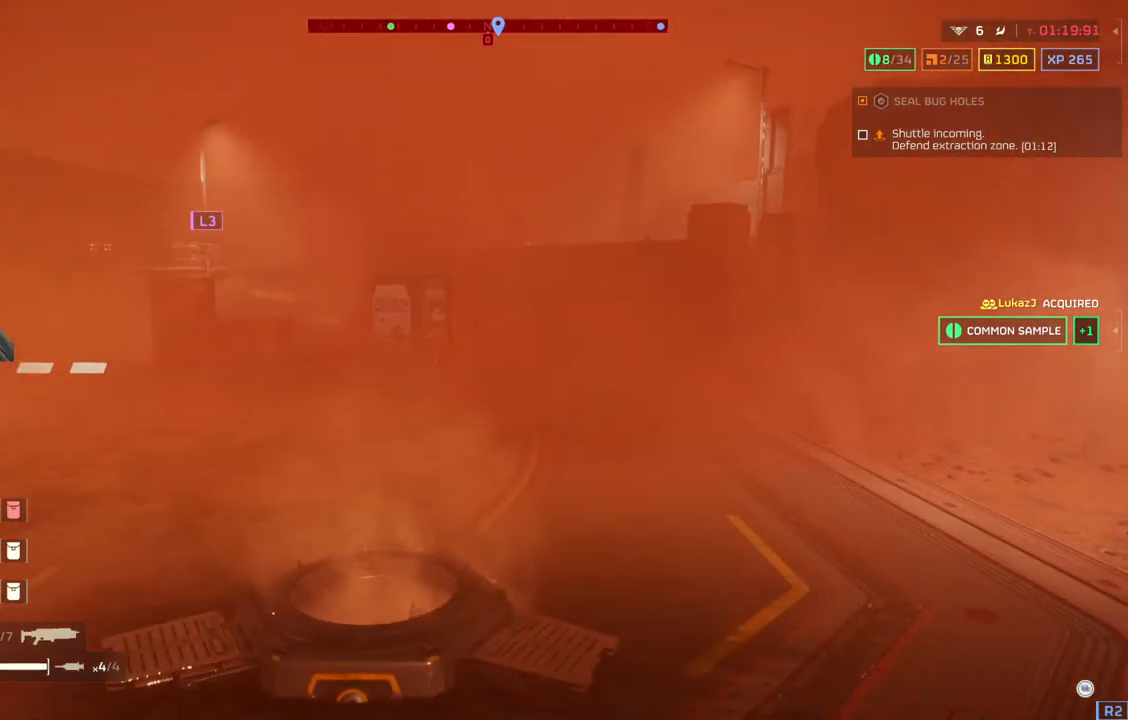
{"buttons": [], "left_stick": "center", "events": []}
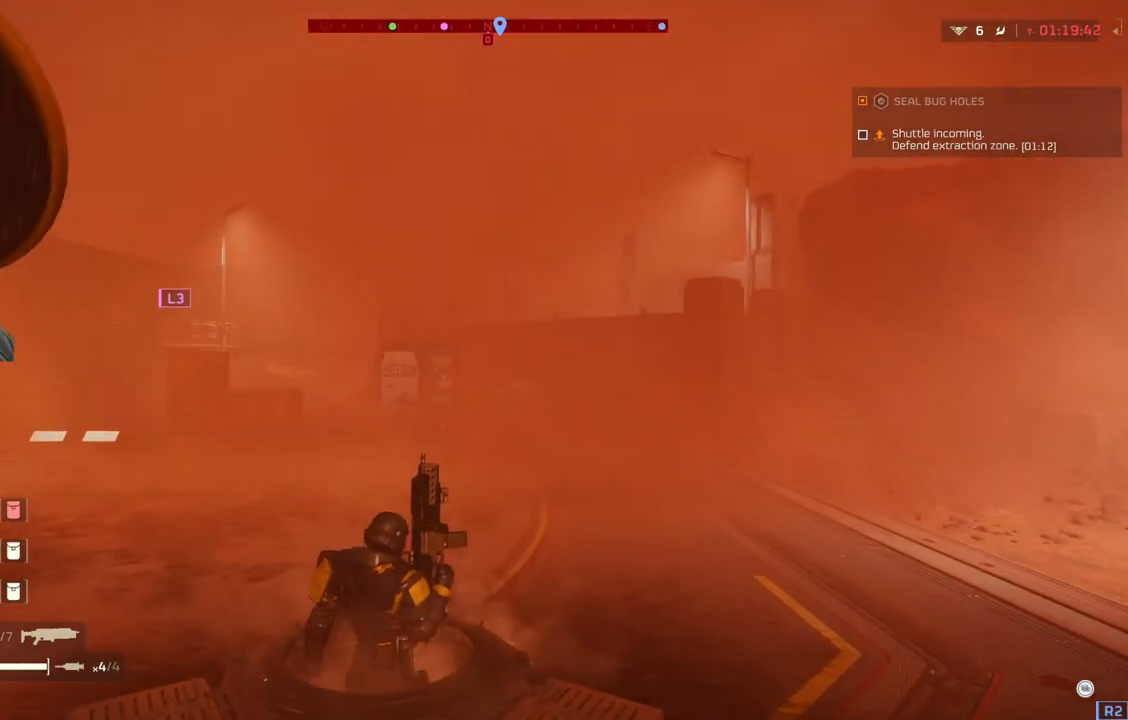
{"buttons": [], "left_stick": "center", "events": []}
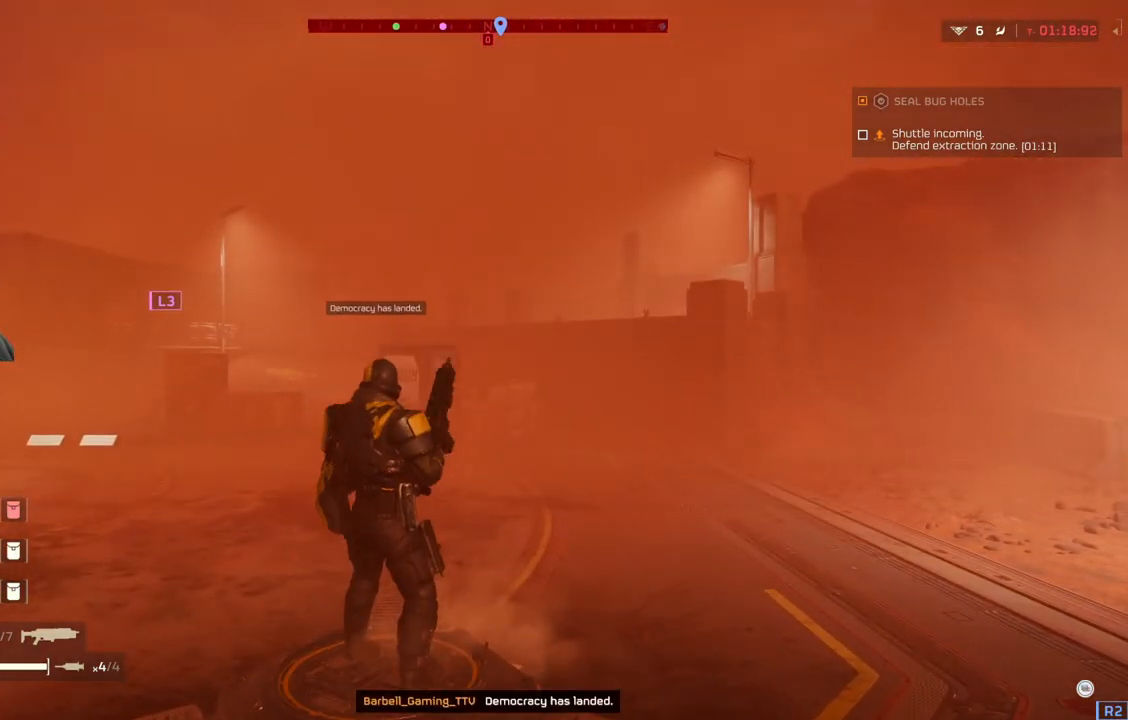
{"buttons": [], "left_stick": "center", "events": []}
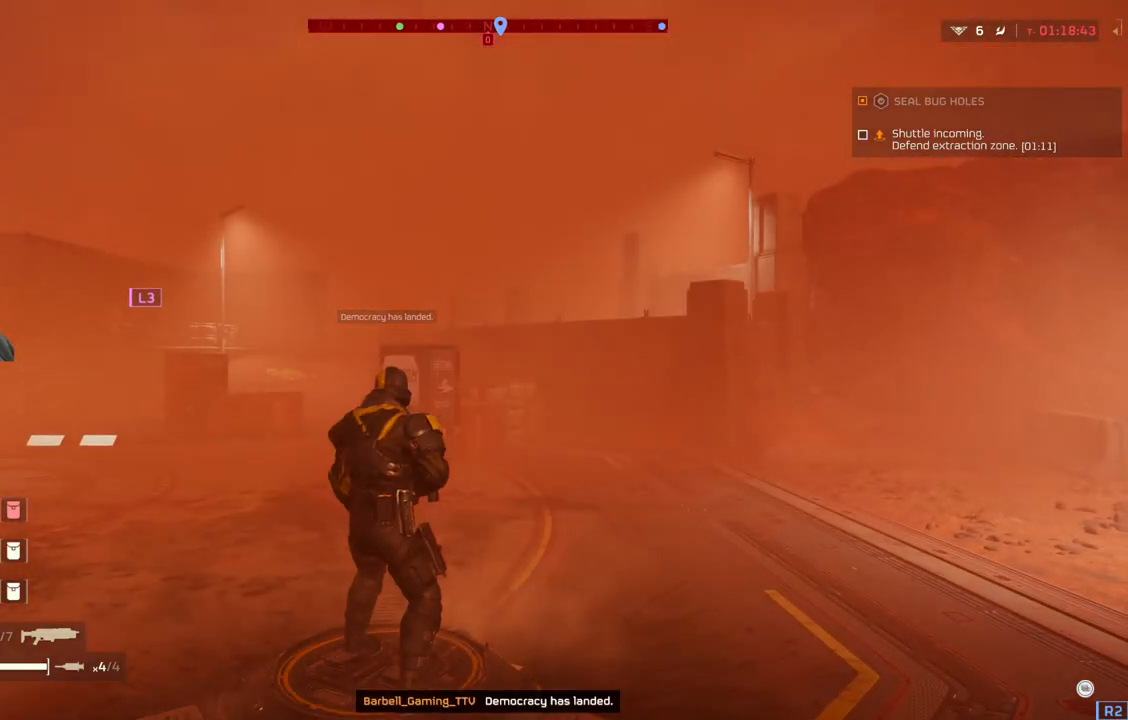
{"buttons": [], "left_stick": "center", "events": []}
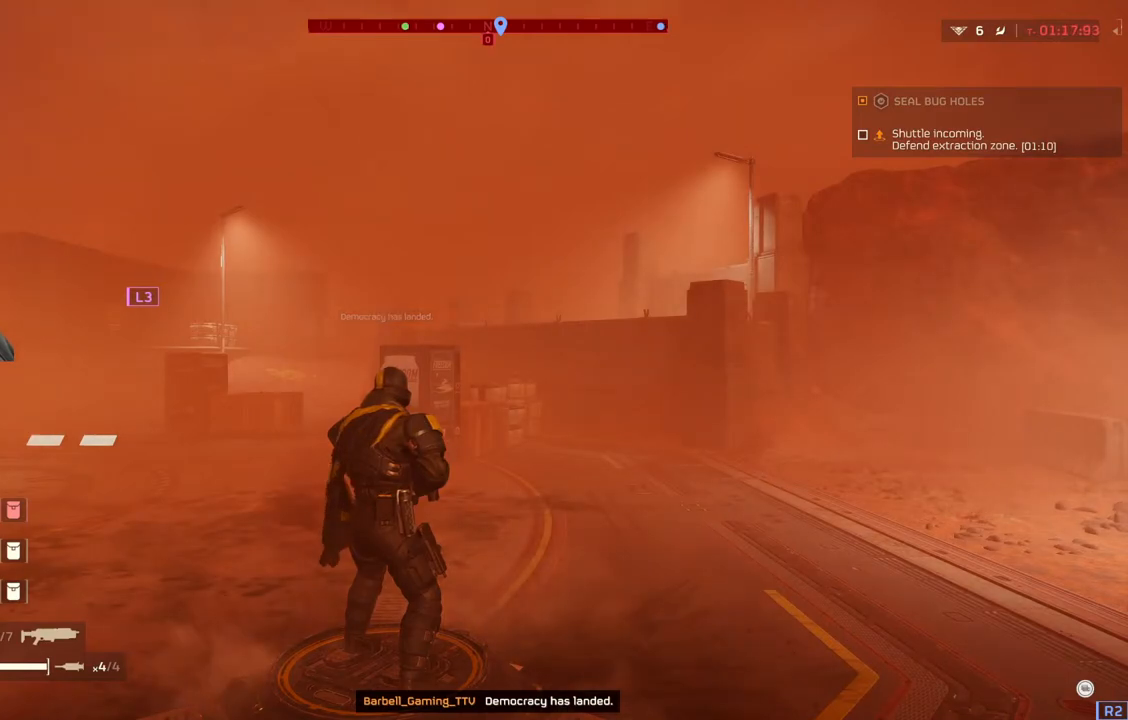
{"buttons": [], "left_stick": "up-right", "events": [[183, "left_stick", "right"], [233, "left_stick", "up-right"]]}
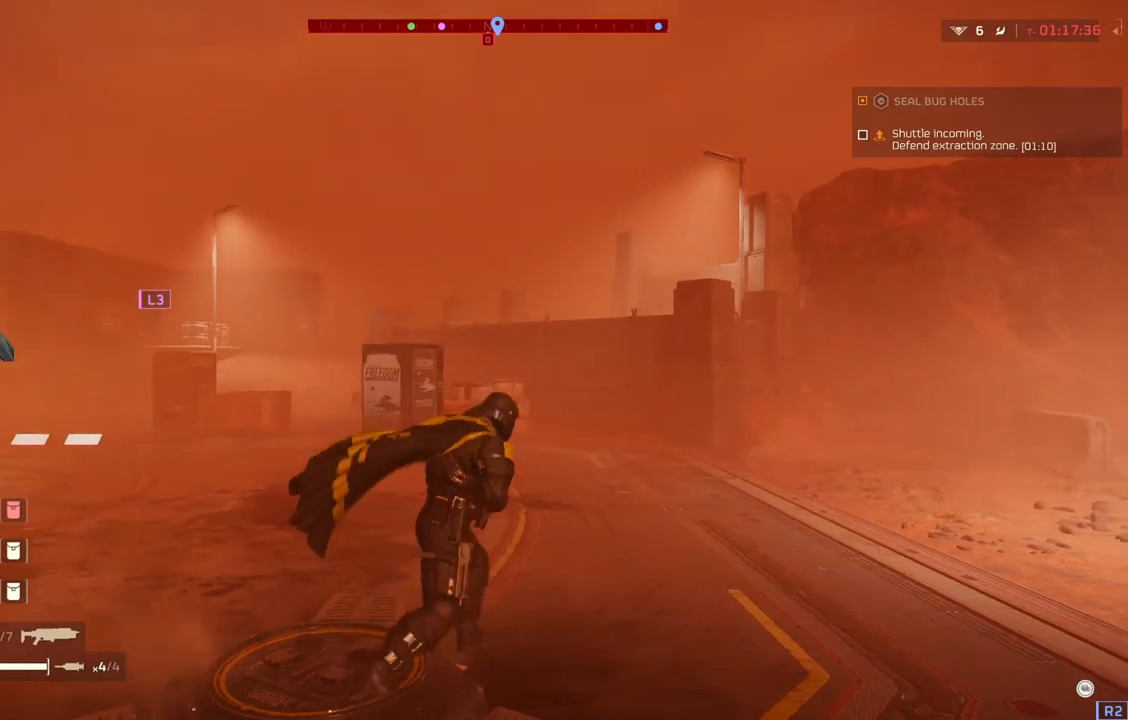
{"buttons": [], "left_stick": "up-right", "events": []}
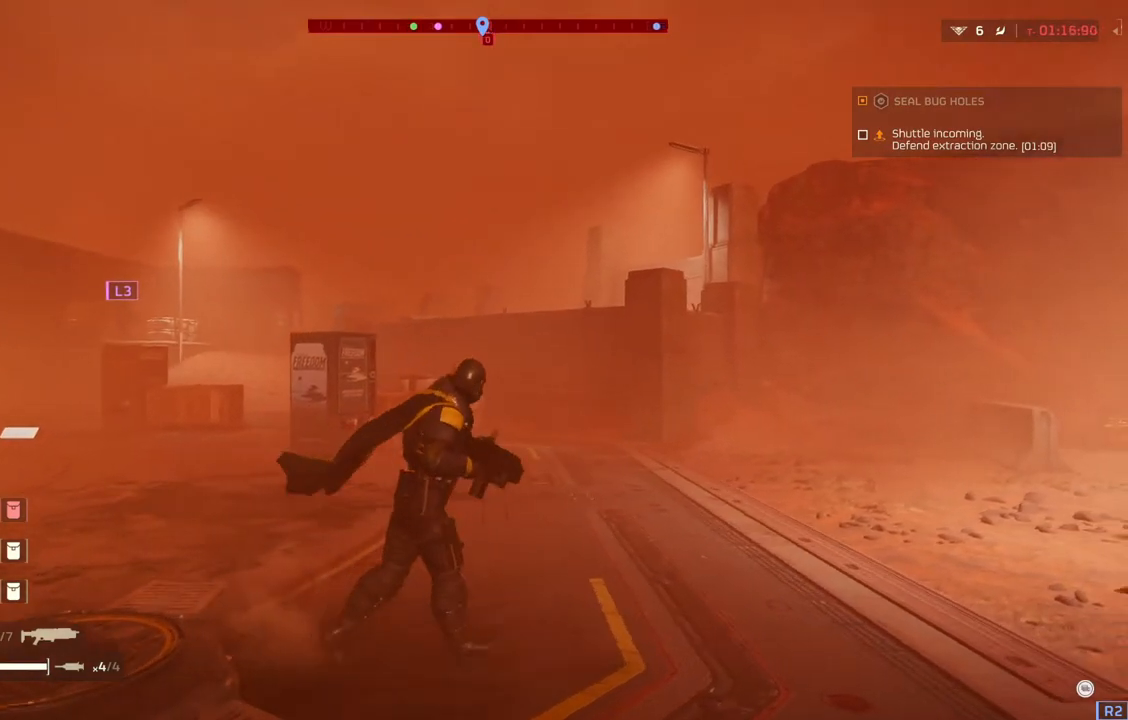
{"buttons": [], "left_stick": "up-right", "events": []}
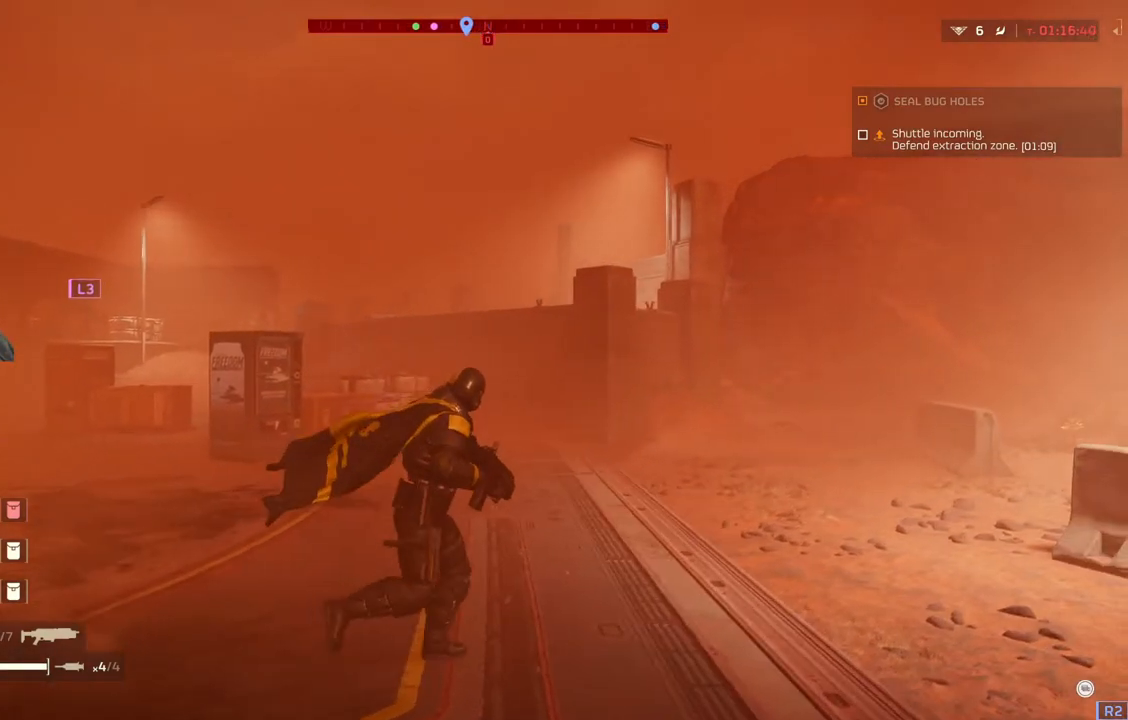
{"buttons": [], "left_stick": "up-right", "events": []}
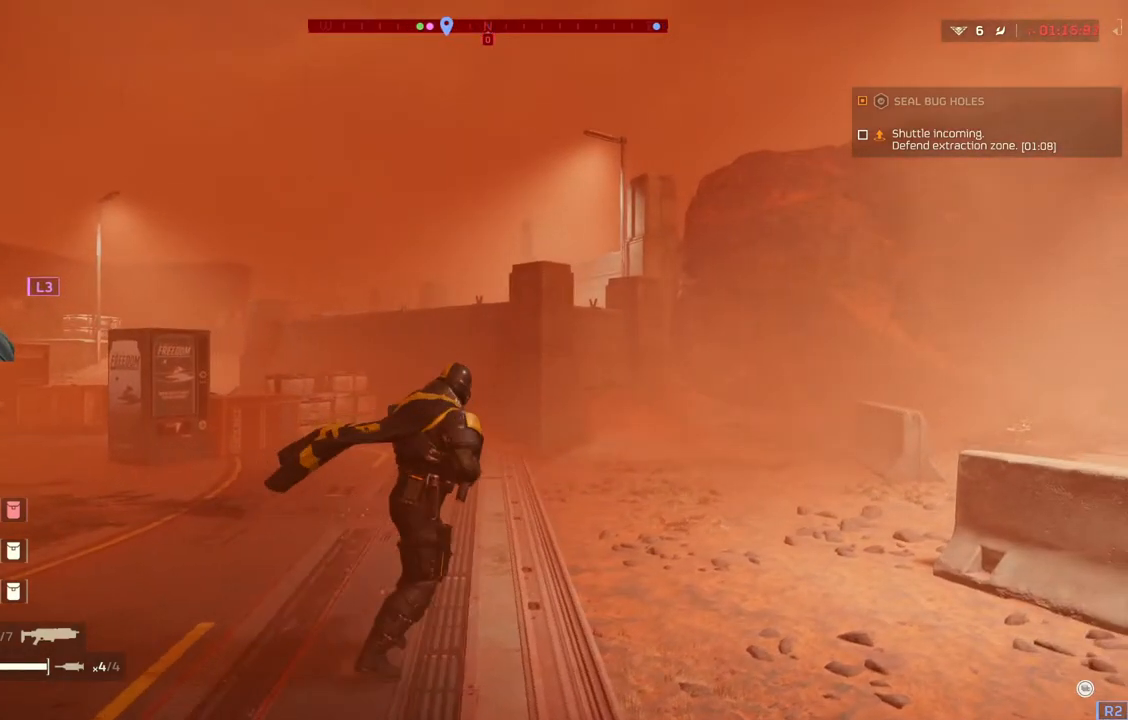
{"buttons": [], "left_stick": "up", "events": [[150, "left_stick", "up"]]}
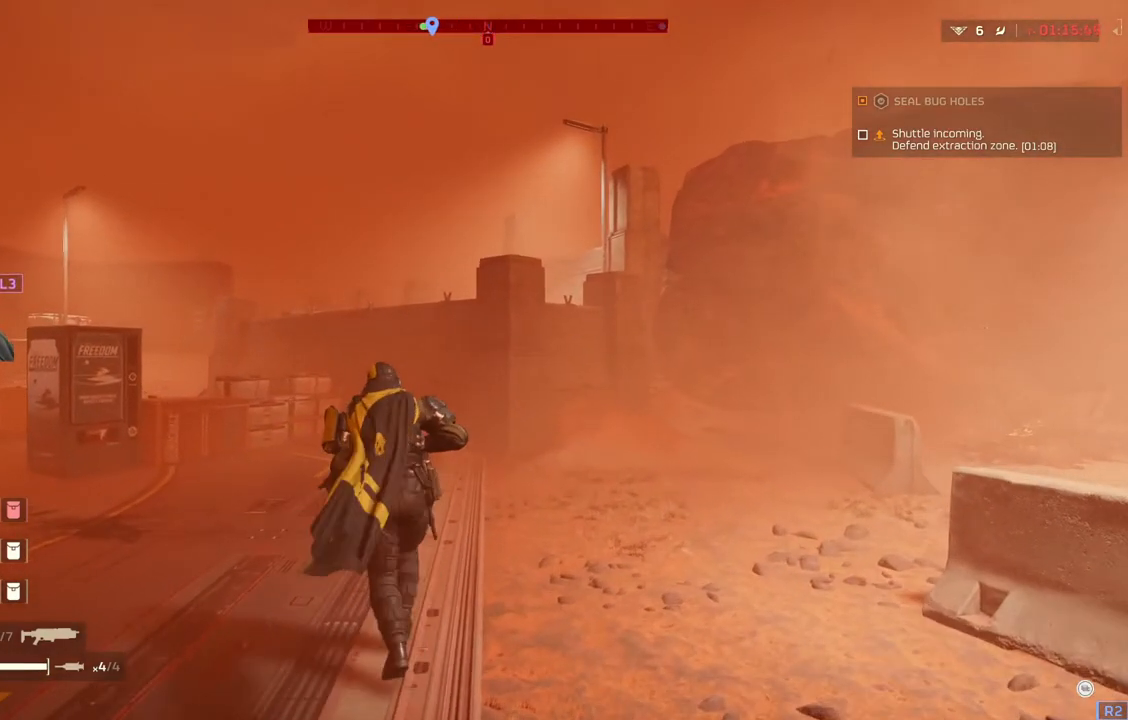
{"buttons": ["L3"], "left_stick": "up", "events": [[433, "L3", "down"]]}
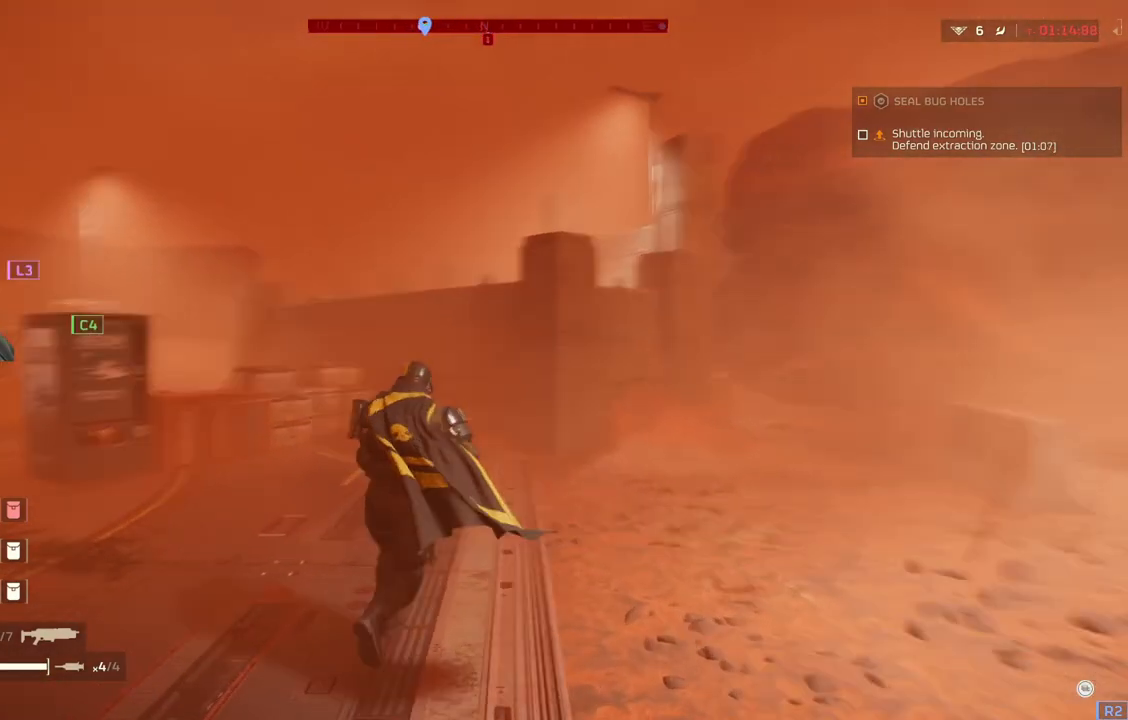
{"buttons": [], "left_stick": "up", "events": [[33, "L3", "up"]]}
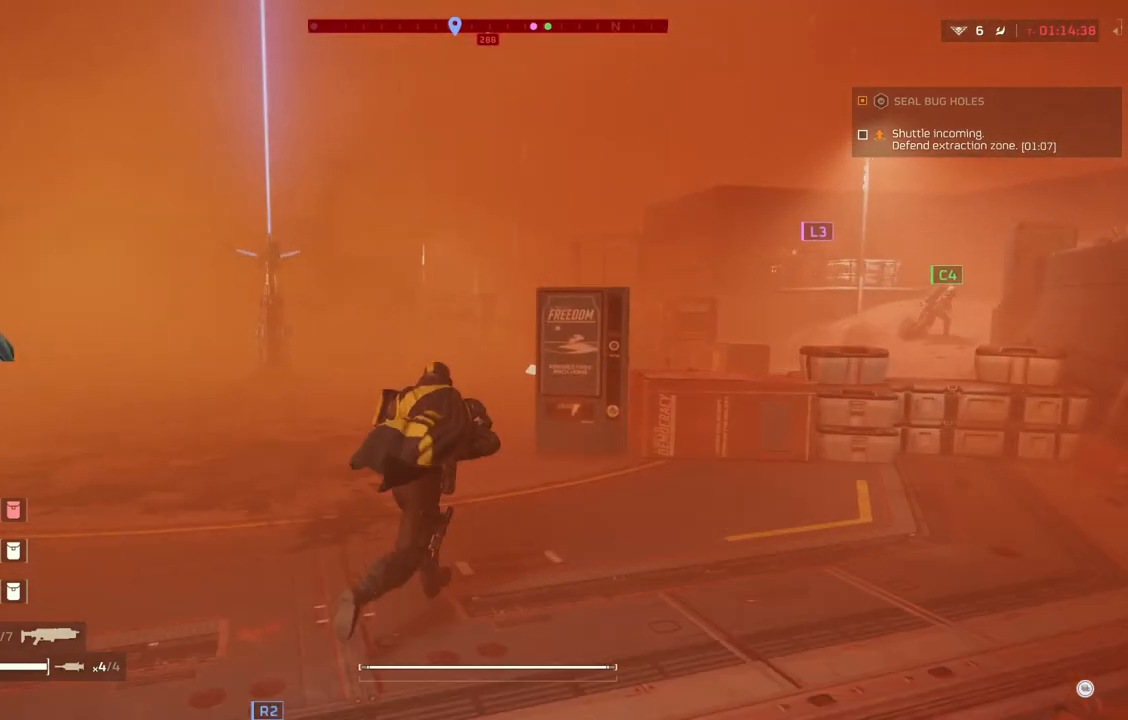
{"buttons": [], "left_stick": "up-left", "events": [[200, "left_stick", "up-left"]]}
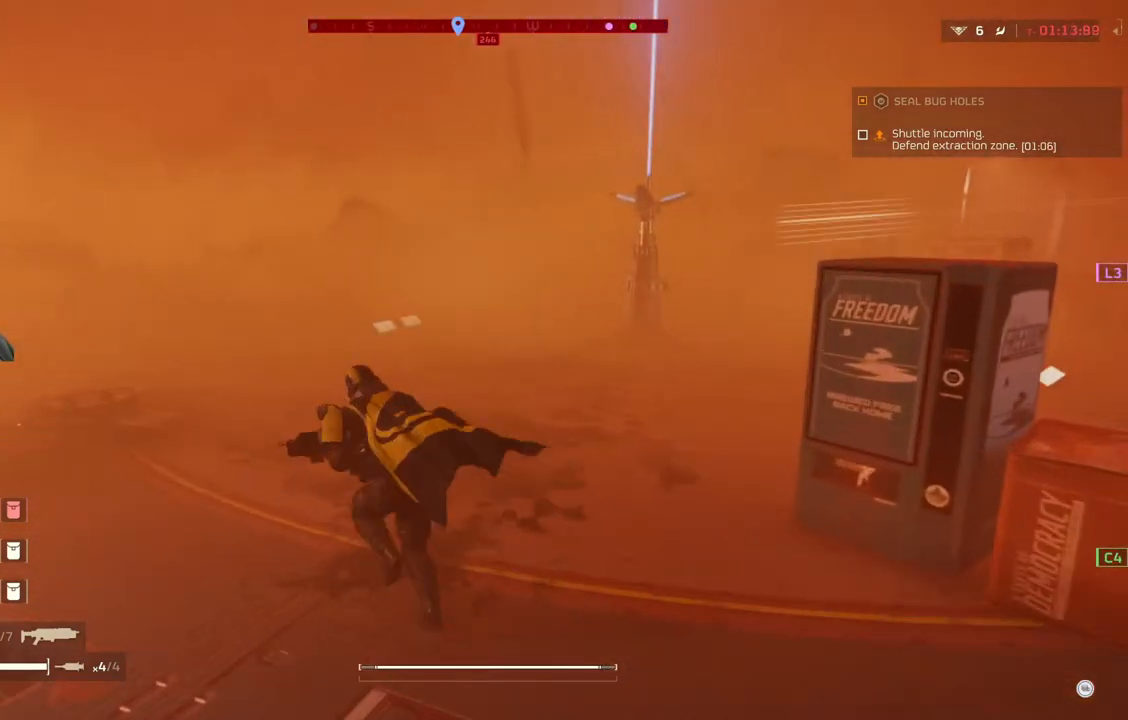
{"buttons": ["L2"], "left_stick": "up-left", "events": [[450, "L2", "down"]]}
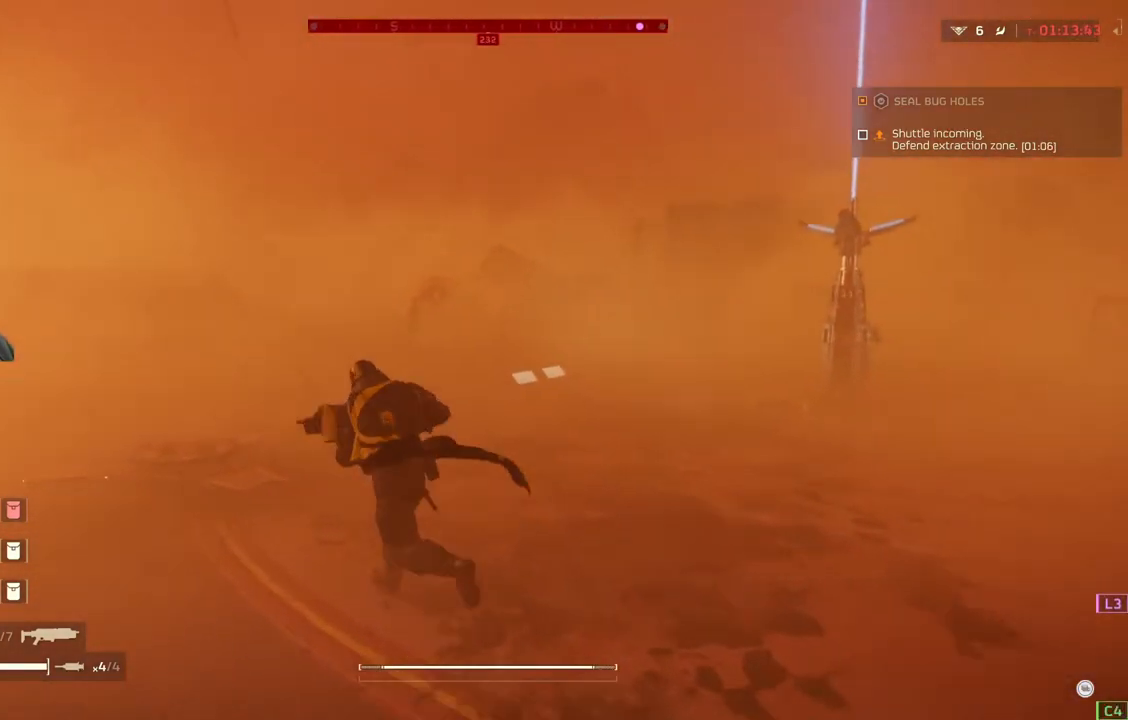
{"buttons": ["L2"], "left_stick": "up-left", "events": []}
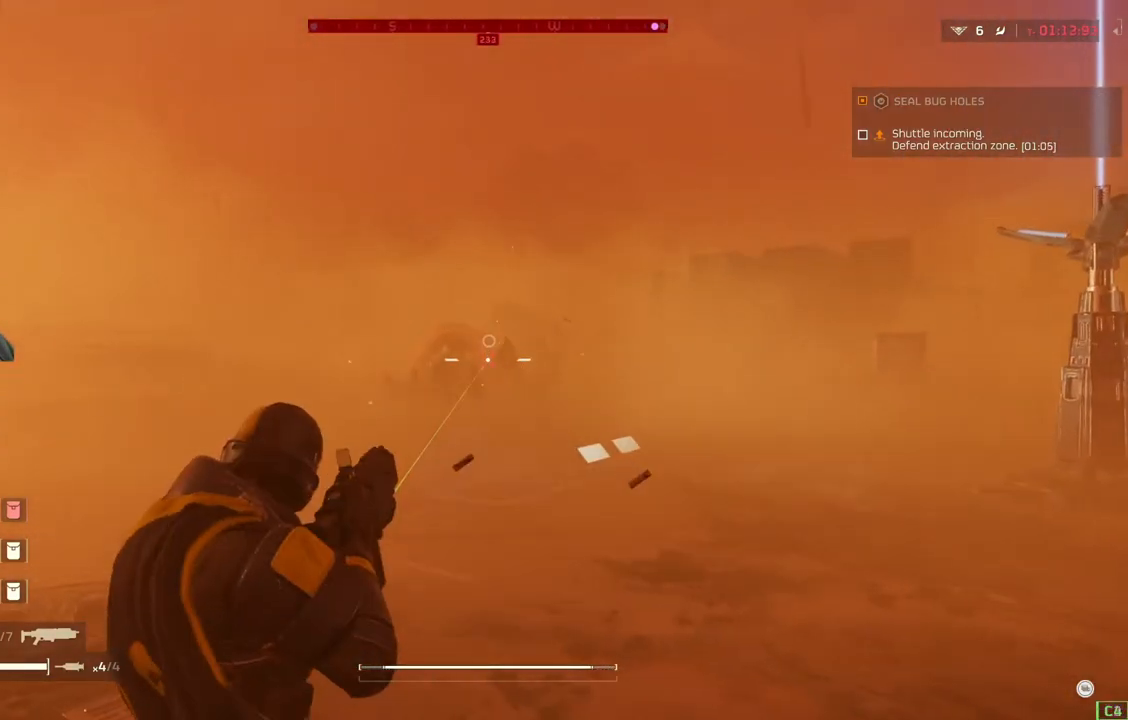
{"buttons": ["L2"], "left_stick": "down-left", "events": [[67, "left_stick", "left"], [250, "left_stick", "down-left"]]}
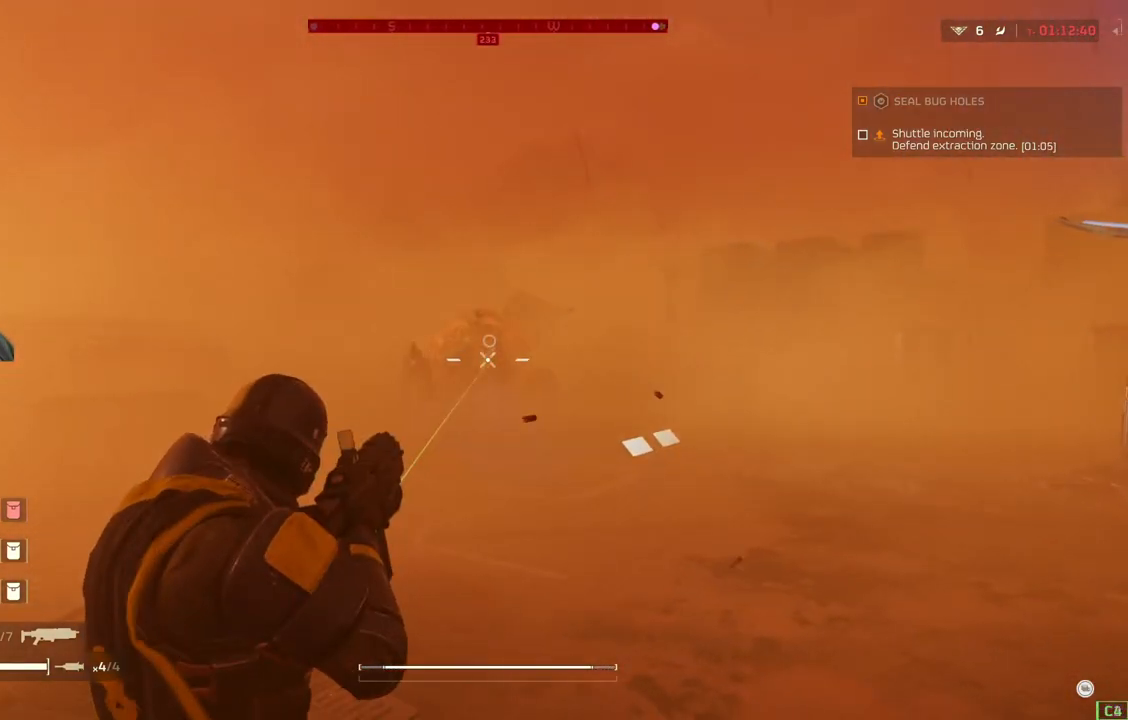
{"buttons": ["L2"], "left_stick": "down-left", "events": []}
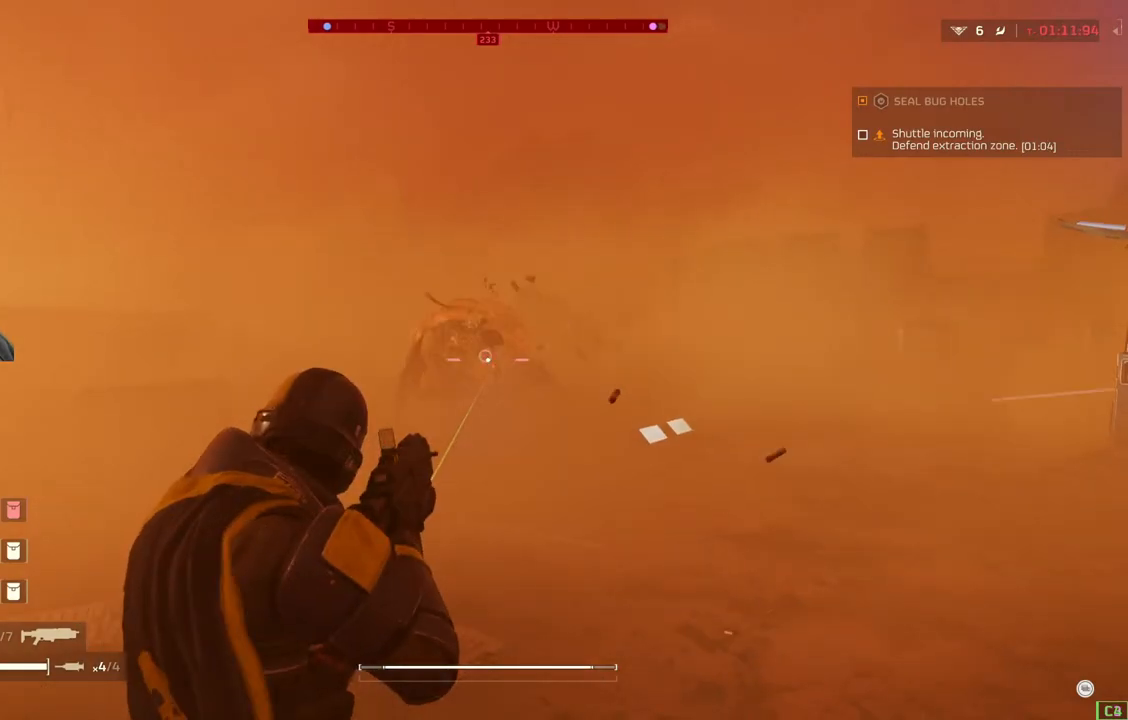
{"buttons": ["L2"], "left_stick": "down-left", "events": []}